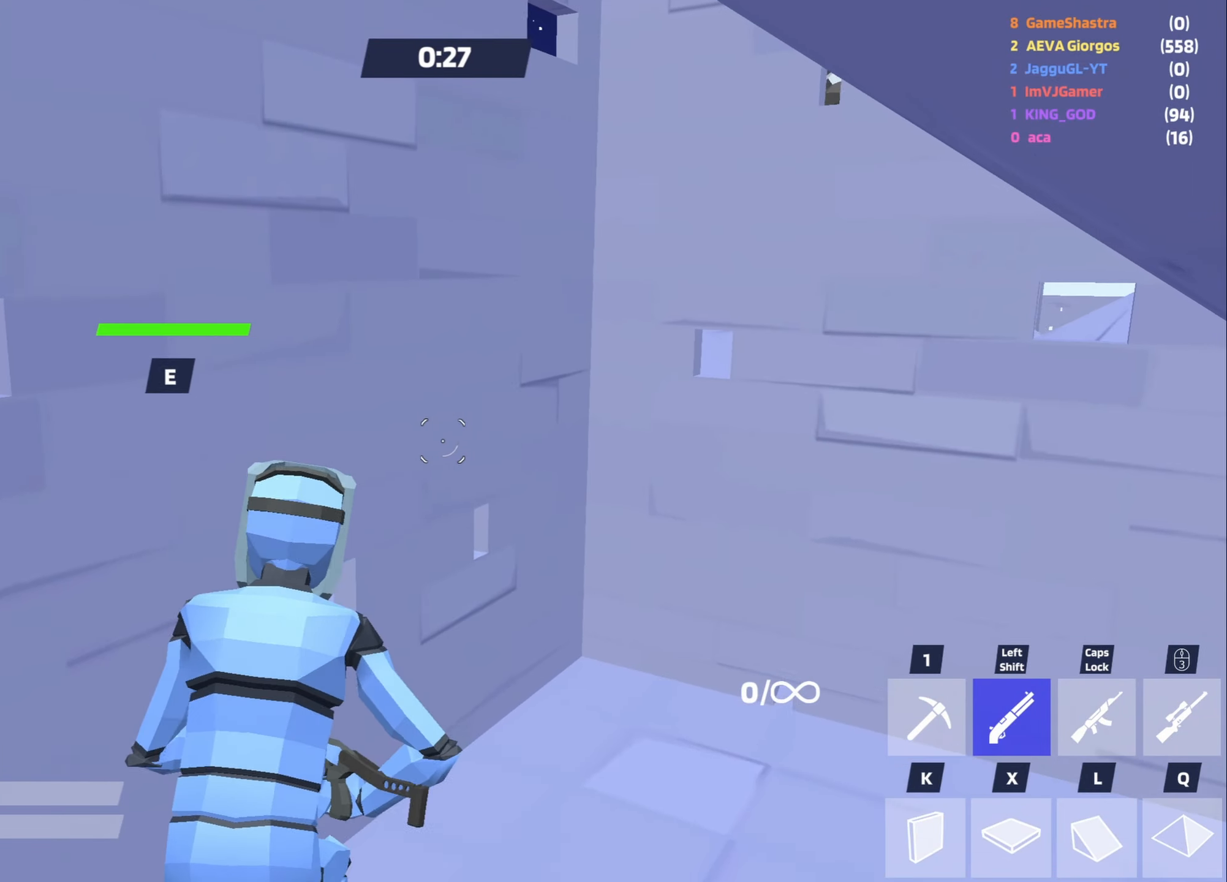
Gameplay with keyboard and mouse; each line is a JSON object with the keys and mouse buttons held at the frame after it. "events" lists presses ("down") and releases ("up") of "1", "2", "3", "4", "5", "a", "alt", "c", "caps_lock", "ctrl", "d", "e", "f", "g", "q", "r", "s", "shift", "space", "t", "tab", "v", "w", "x", "z", "mouse_left", "mouse_wheel" and "mouse_right" between this image and that frame as [ms after this image, input, new state], when the widget could be followed in between. "mouse_left", "mouse_wheel", "mouse_right" = the "left", "wheel", "right" buttons of the "mouse" list. No other keys are recorded. "wheel" means that the mouse wheel is clicked or scrolled. Not read: mouse_move.
{"keys": [], "mouse": [], "events": [[183, "mouse_wheel", "down"], [233, "mouse_wheel", "up"], [266, "d", "up"], [316, "w", "up"]]}
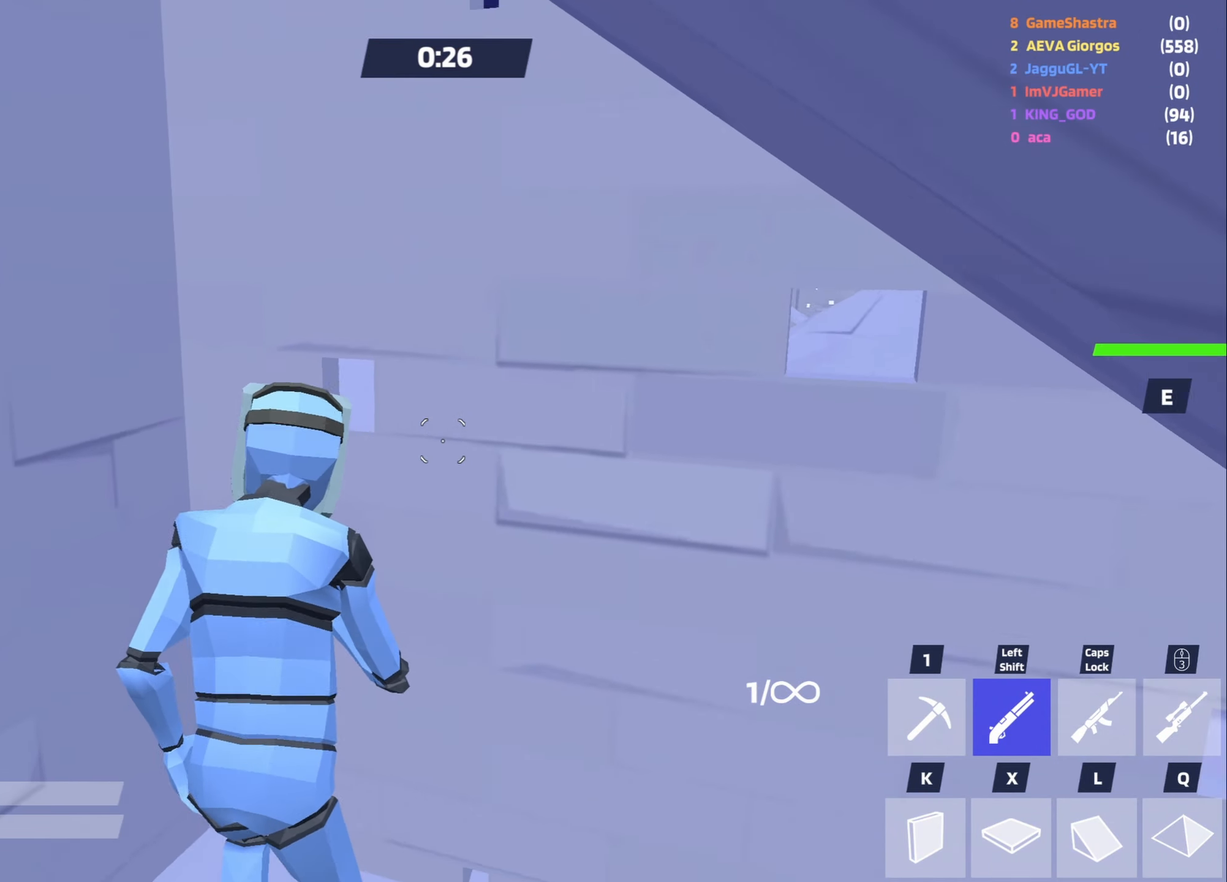
{"keys": ["s"], "mouse": [], "events": [[100, "s", "down"], [200, "mouse_wheel", "down"], [283, "mouse_wheel", "up"]]}
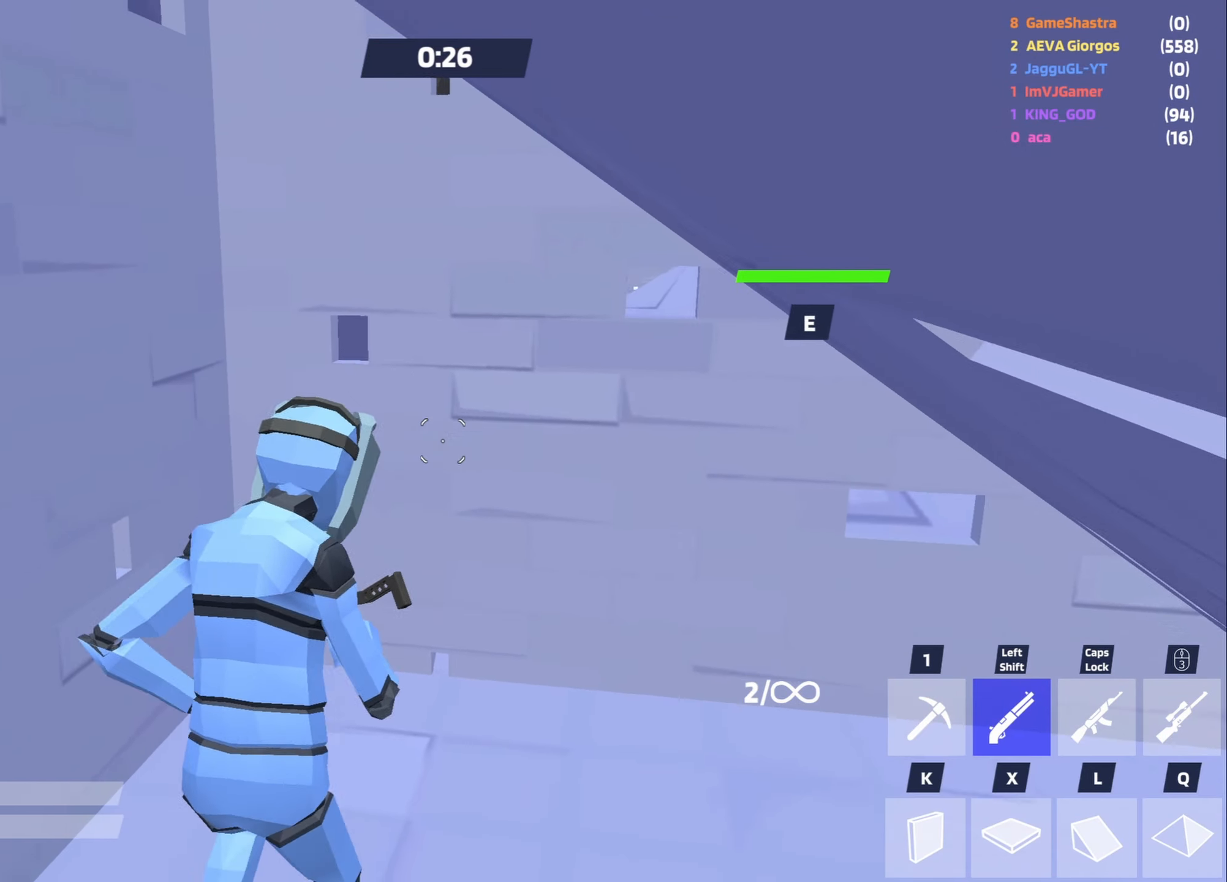
{"keys": [], "mouse": ["left"], "events": [[16, "mouse_left", "down"], [16, "s", "up"]]}
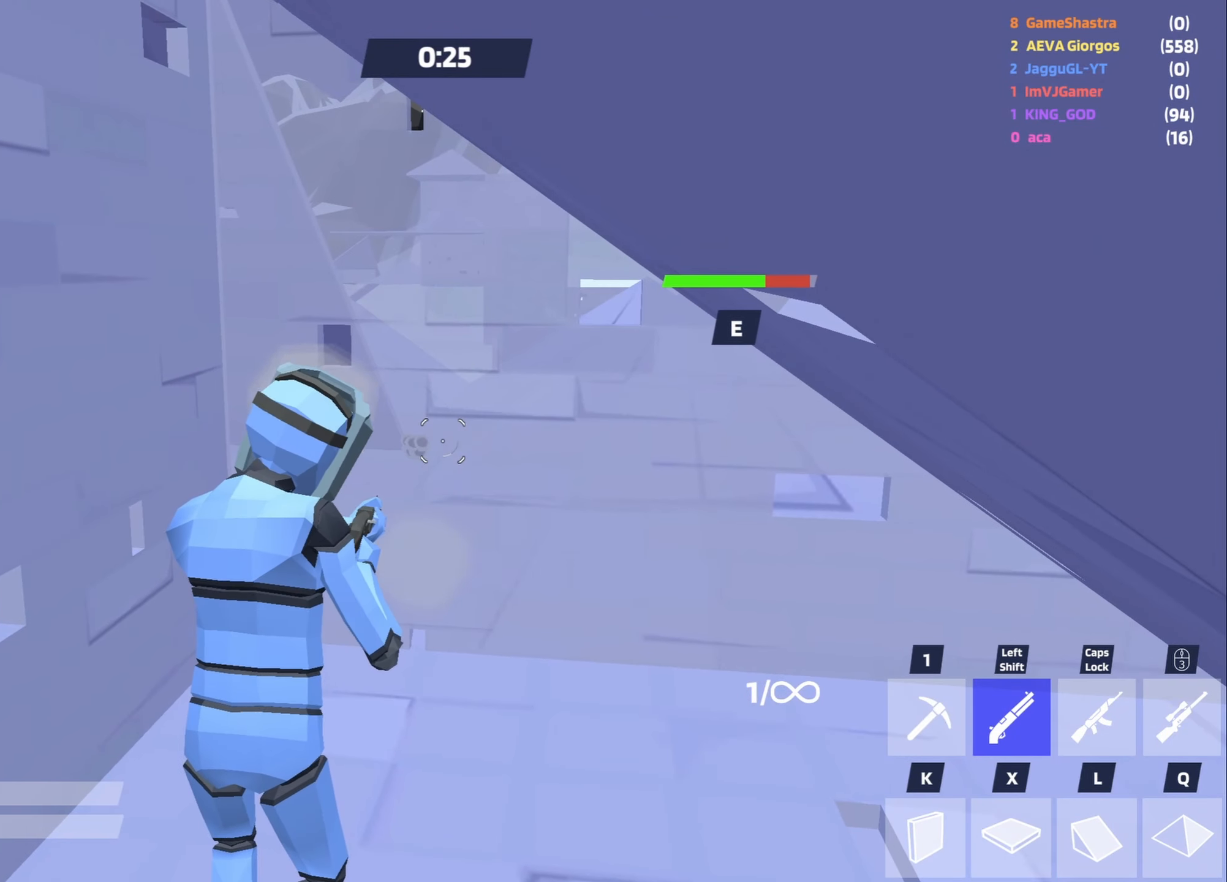
{"keys": [], "mouse": [], "events": [[33, "mouse_left", "up"], [233, "mouse_wheel", "down"], [316, "mouse_wheel", "up"]]}
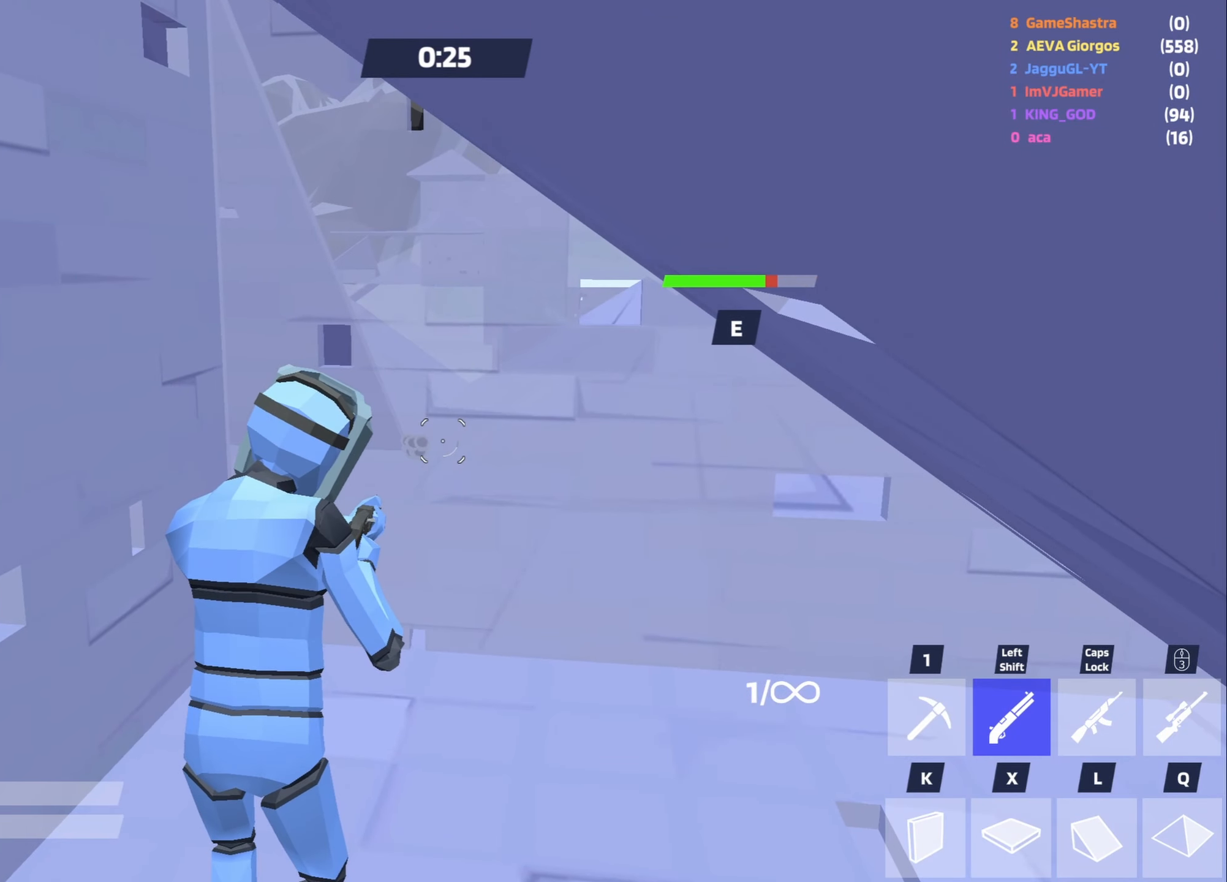
{"keys": [], "mouse": [], "events": [[50, "mouse_left", "down"], [200, "mouse_left", "up"], [250, "mouse_left", "down"], [333, "mouse_left", "up"], [383, "mouse_left", "down"], [483, "mouse_left", "up"]]}
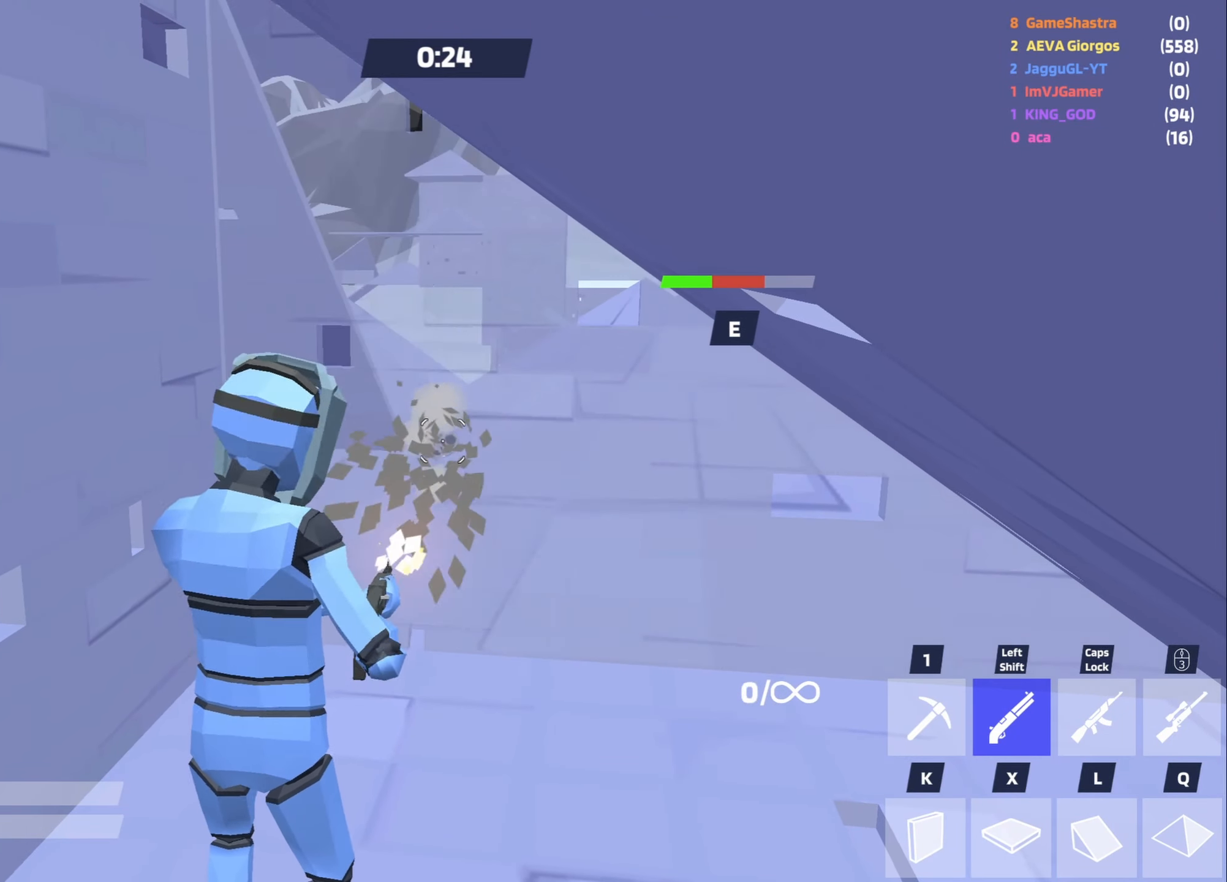
{"keys": [], "mouse": ["left"], "events": [[66, "a", "down"], [66, "caps_lock", "down"], [216, "a", "up"], [216, "caps_lock", "up"], [450, "mouse_left", "down"]]}
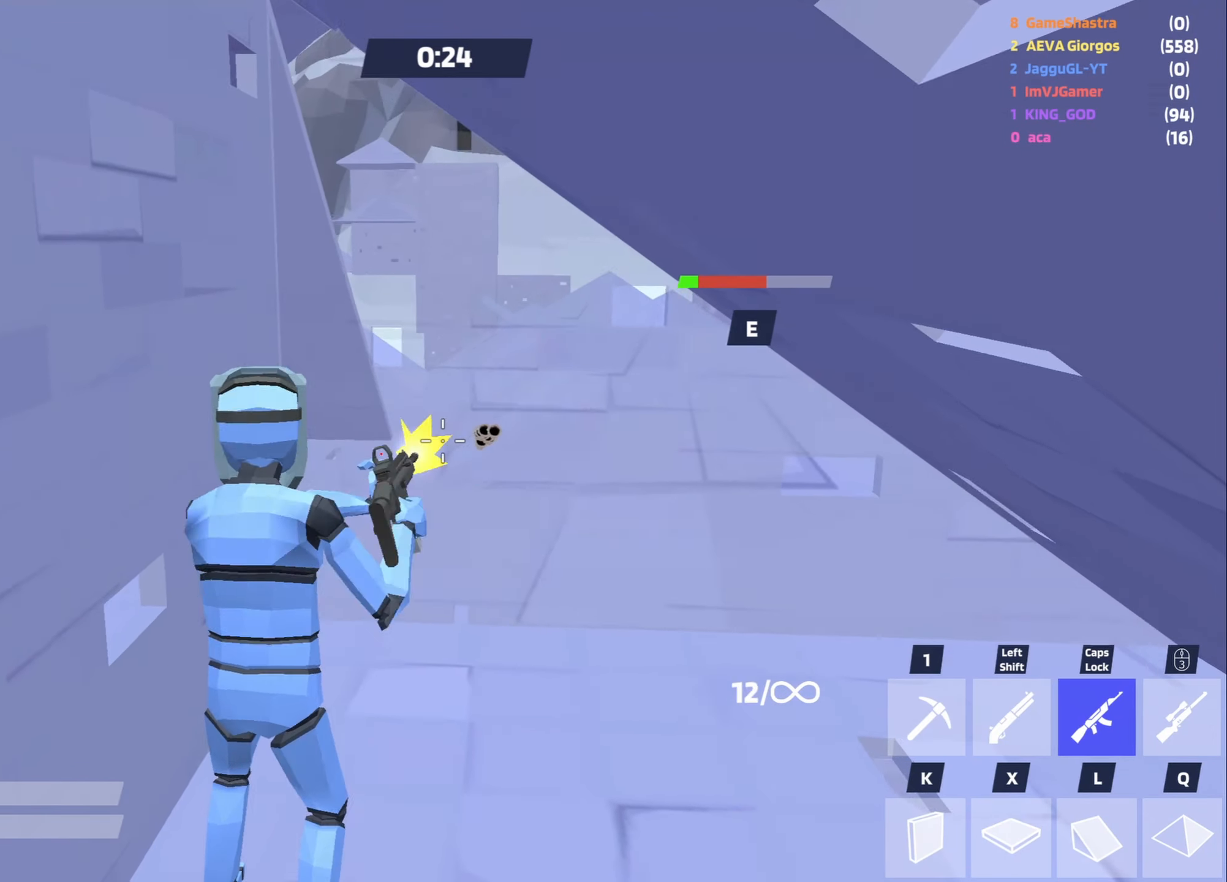
{"keys": ["w"], "mouse": ["left"], "events": [[33, "space", "down"], [33, "w", "down"], [133, "space", "up"], [133, "w", "up"], [267, "w", "down"]]}
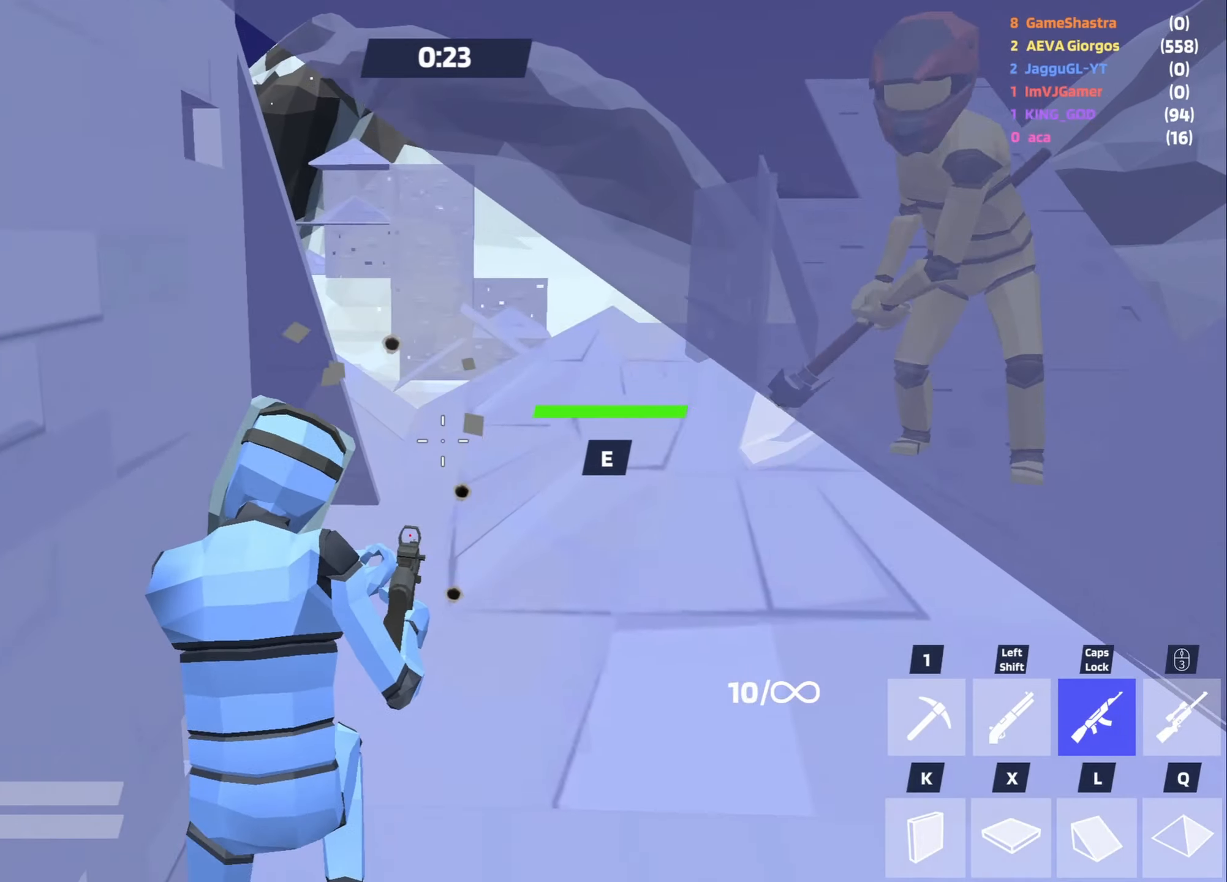
{"keys": ["a", "w"], "mouse": [], "events": [[150, "x", "down"], [200, "mouse_left", "up"], [250, "a", "down"], [283, "shift", "down"], [283, "x", "up"], [383, "shift", "up"]]}
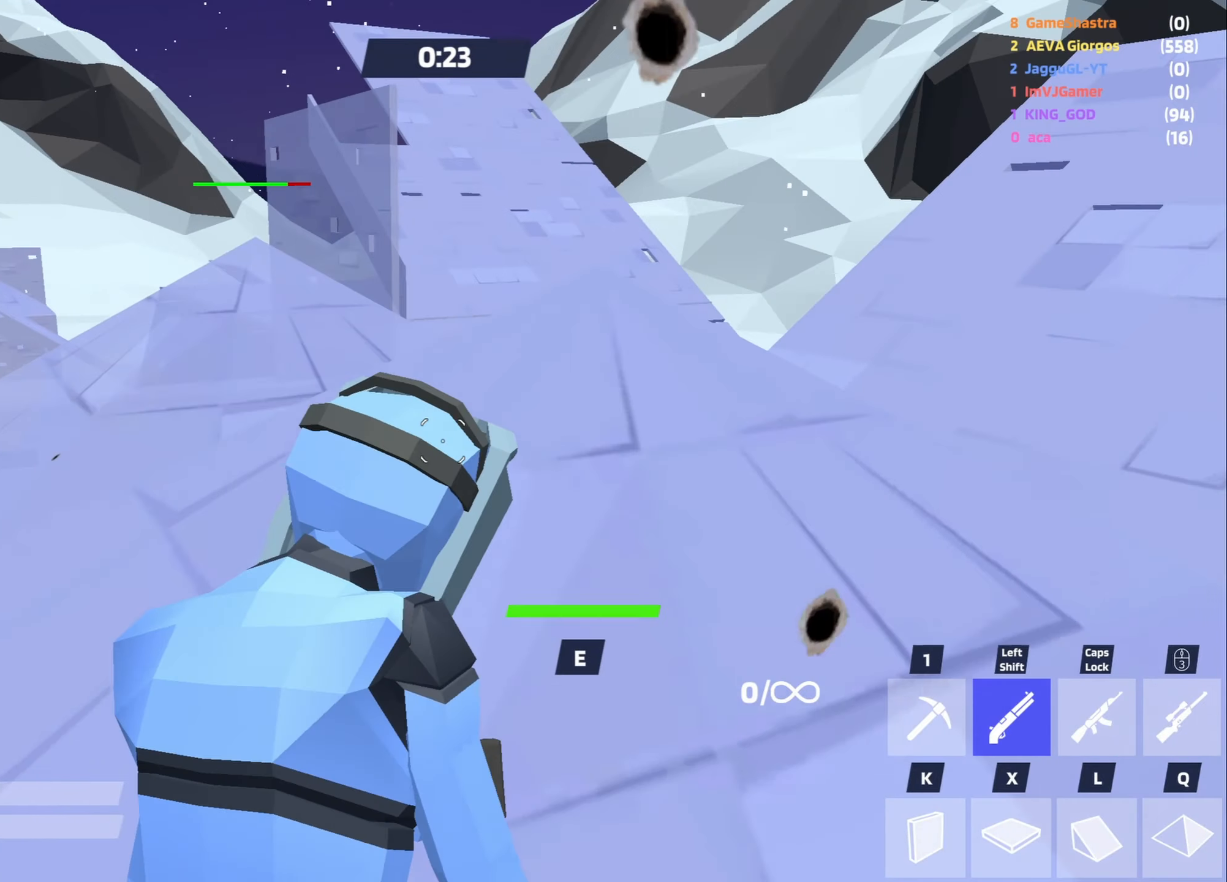
{"keys": ["a"], "mouse": [], "events": [[167, "space", "down"], [250, "w", "up"], [350, "space", "up"]]}
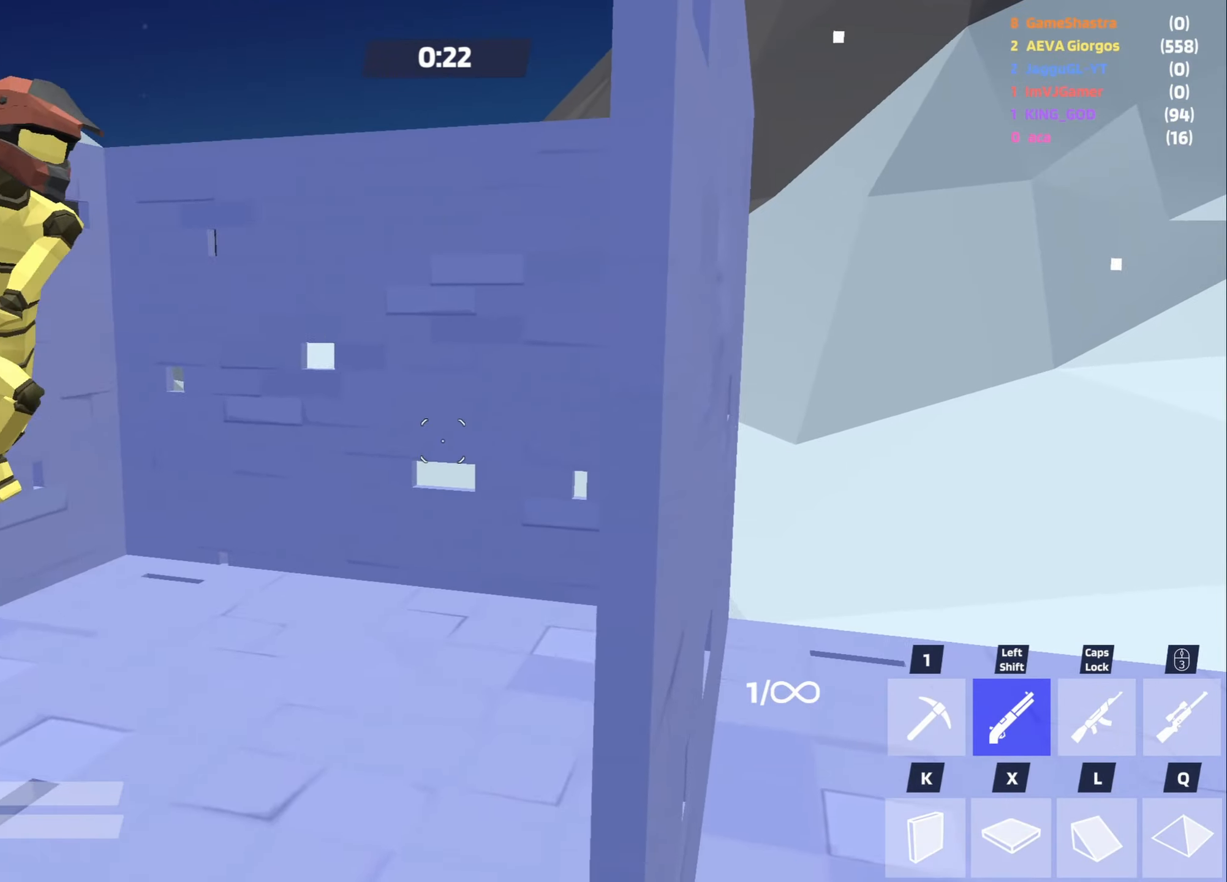
{"keys": ["a", "w"], "mouse": [], "events": [[467, "w", "down"]]}
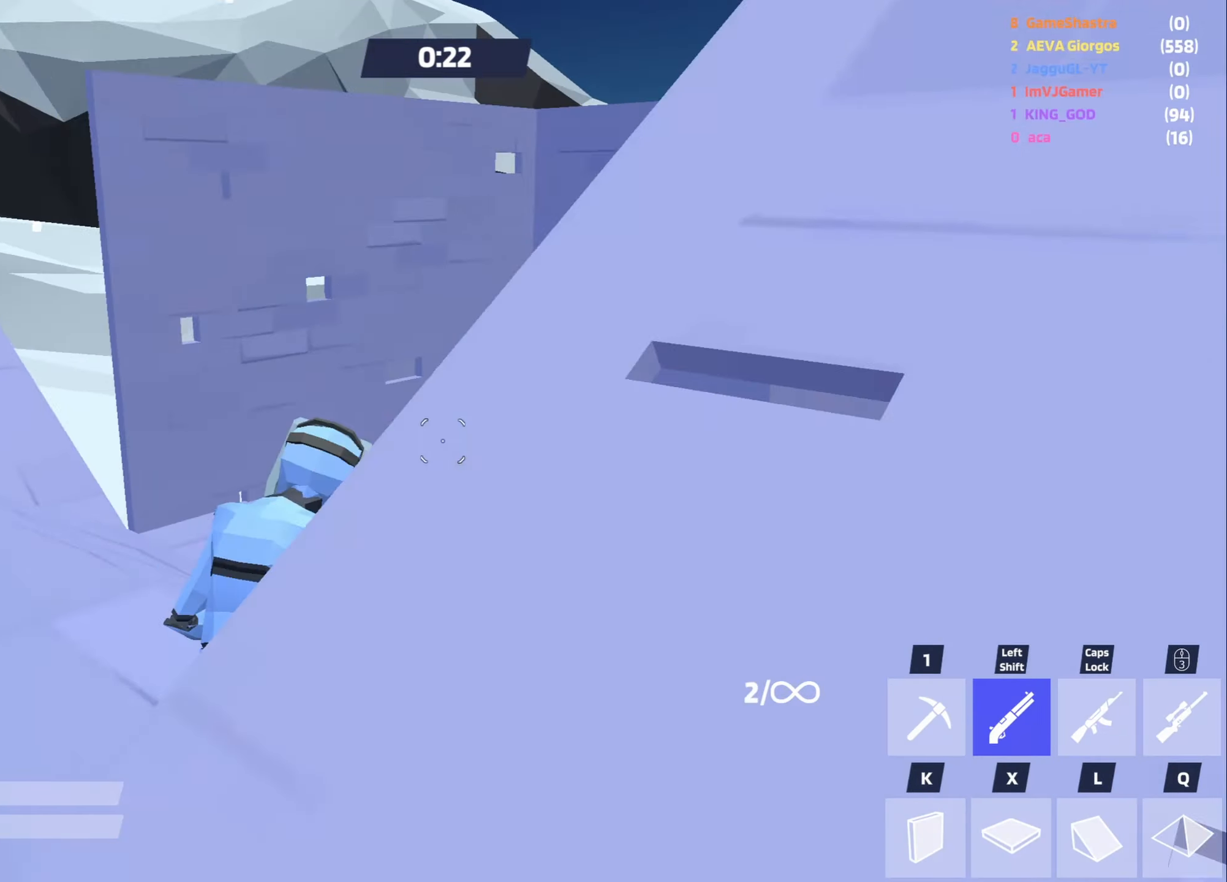
{"keys": ["a", "shift"], "mouse": [], "events": [[50, "space", "down"], [100, "mouse_left", "down"], [150, "caps_lock", "down"], [150, "space", "up"], [250, "caps_lock", "up"], [250, "mouse_left", "up"], [483, "shift", "down"], [483, "w", "up"]]}
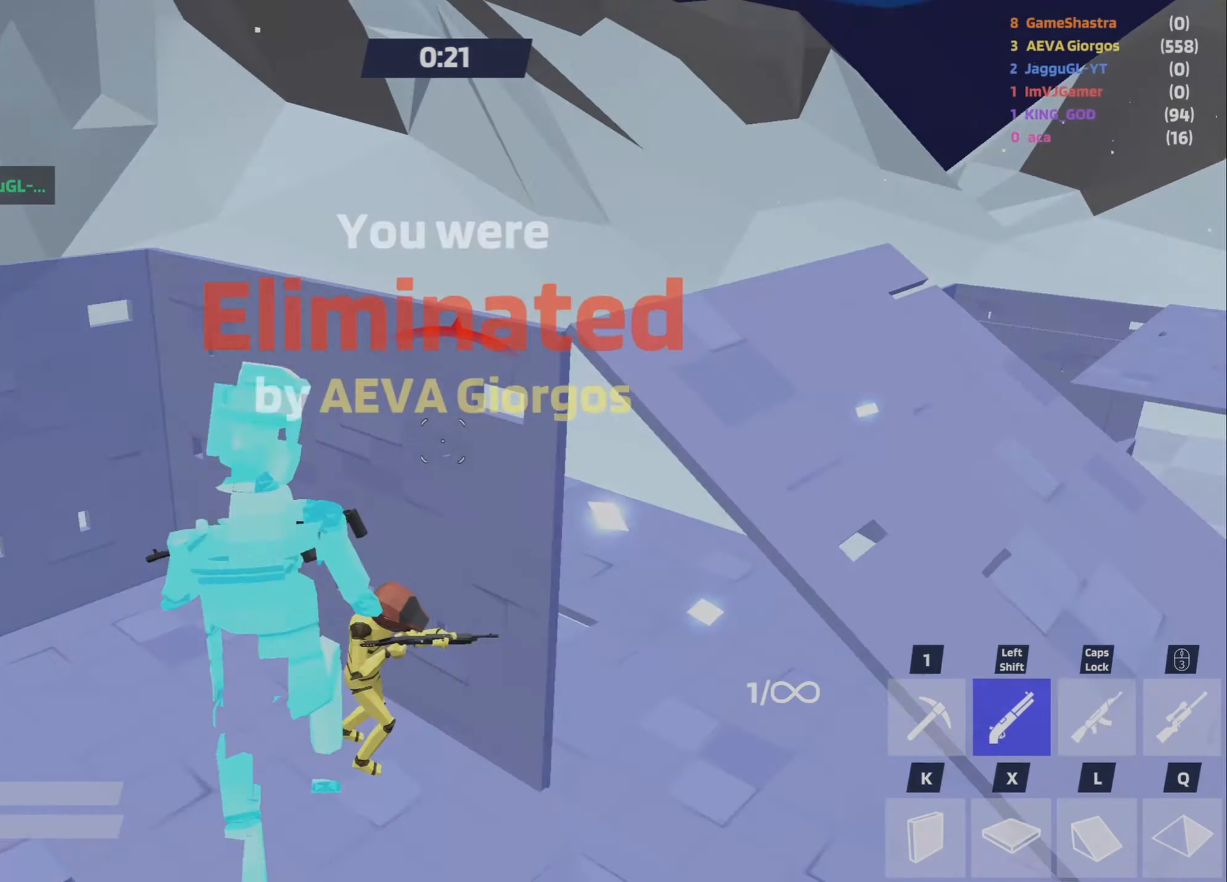
{"keys": ["d", "w"], "mouse": [], "events": [[17, "d", "down"], [67, "a", "up"], [67, "shift", "up"], [400, "w", "down"]]}
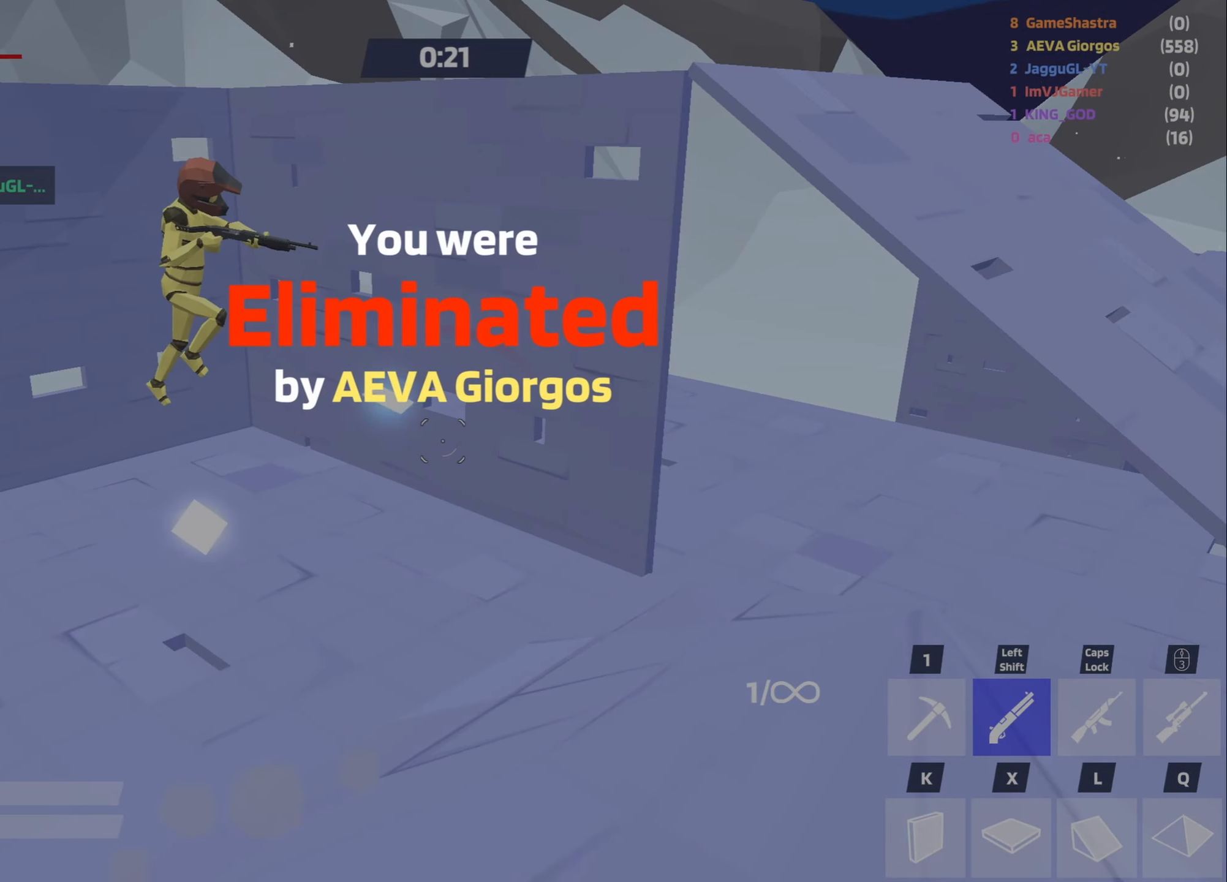
{"keys": [], "mouse": [], "events": [[233, "v", "down"], [233, "w", "up"], [317, "v", "up"], [367, "d", "up"]]}
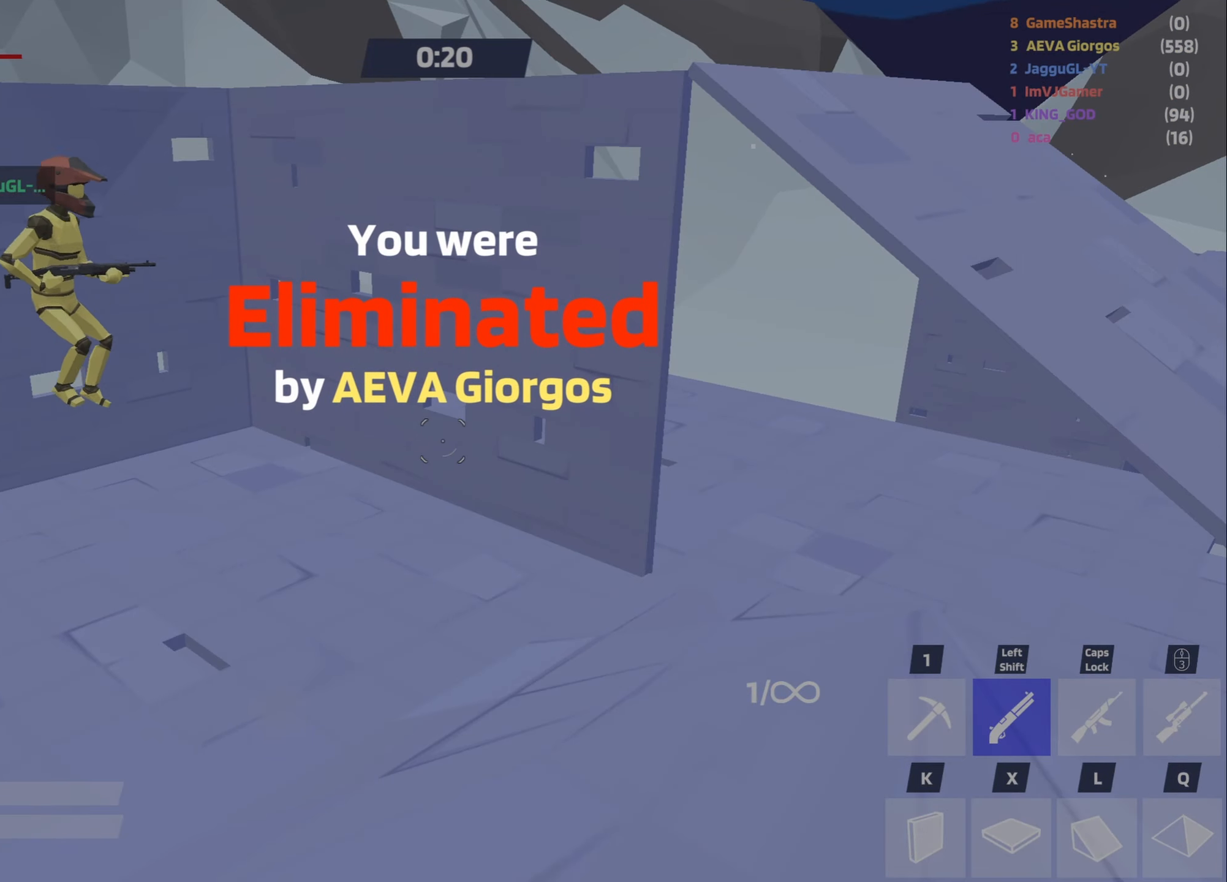
{"keys": [], "mouse": [], "events": []}
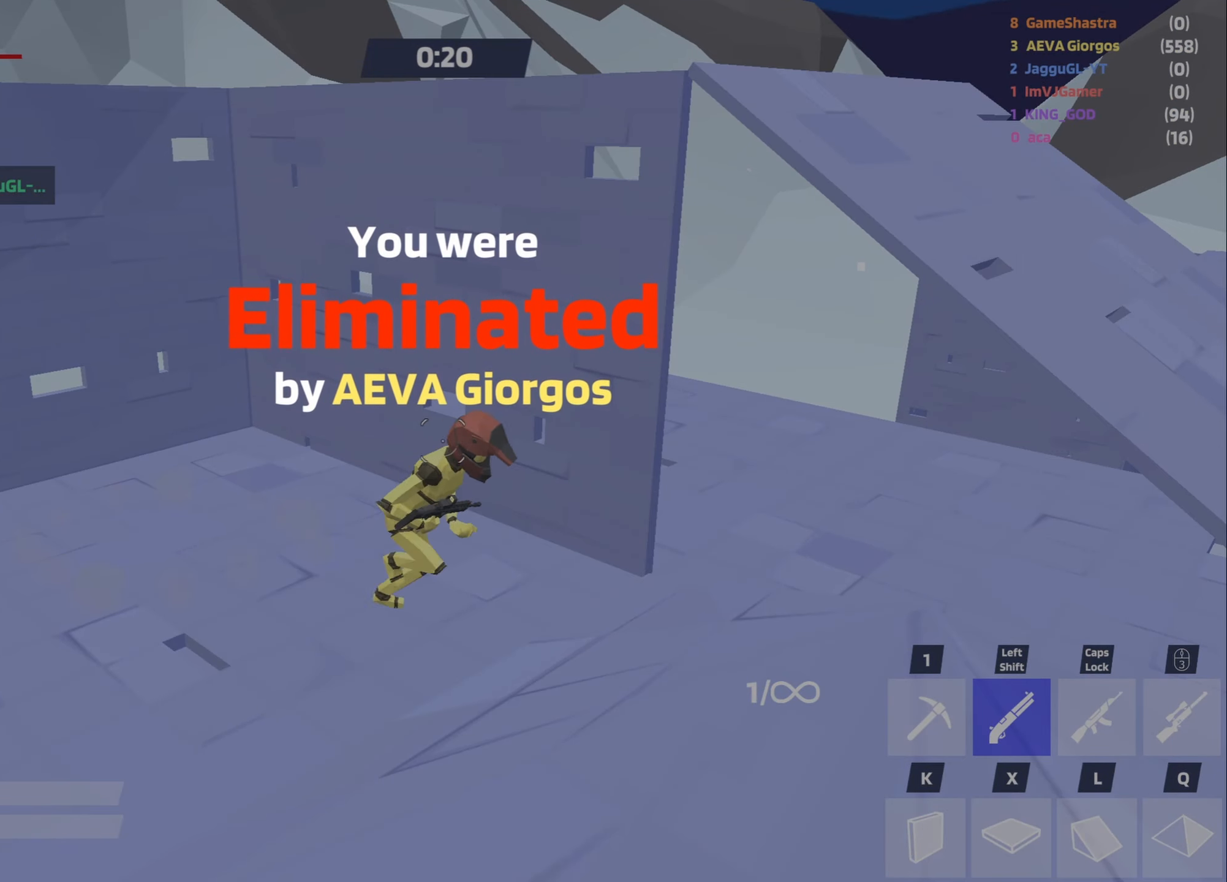
{"keys": [], "mouse": [], "events": []}
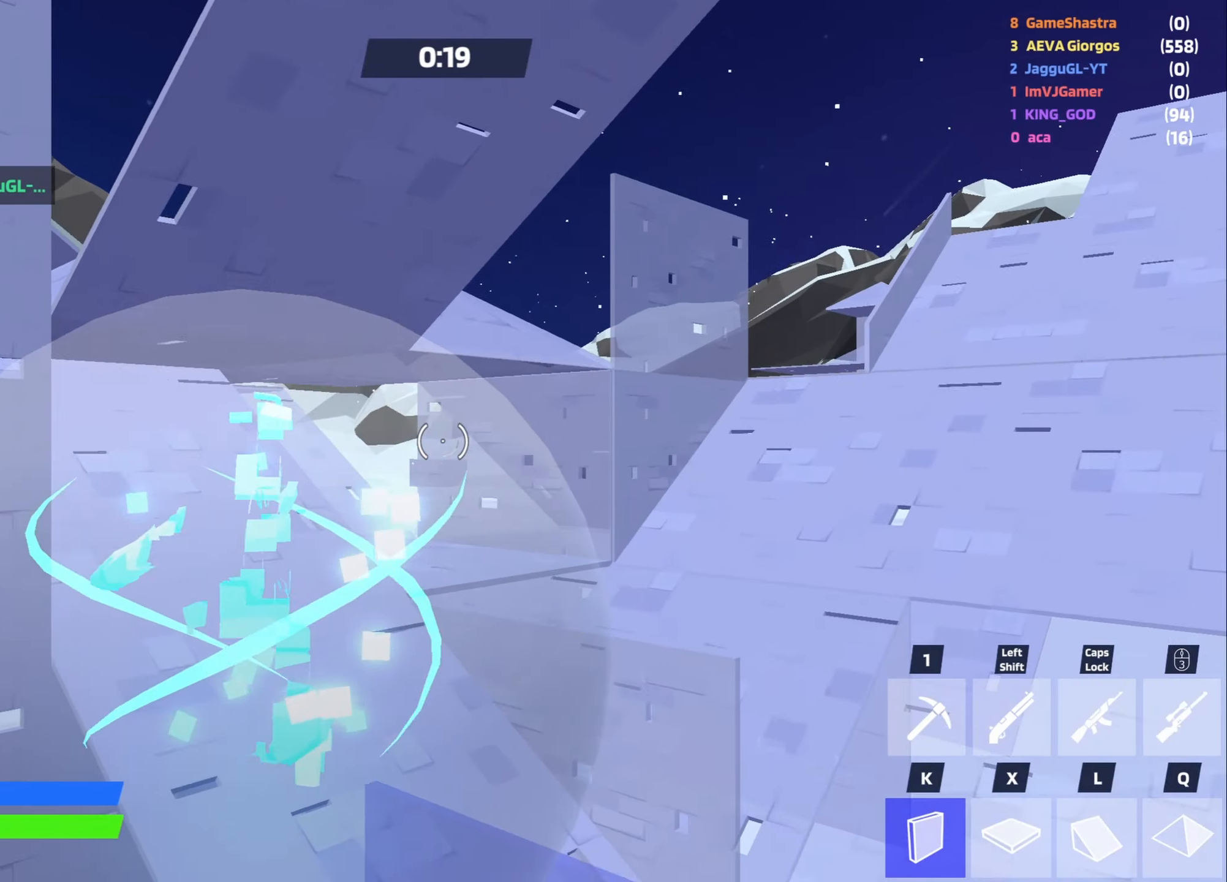
{"keys": [], "mouse": [], "events": []}
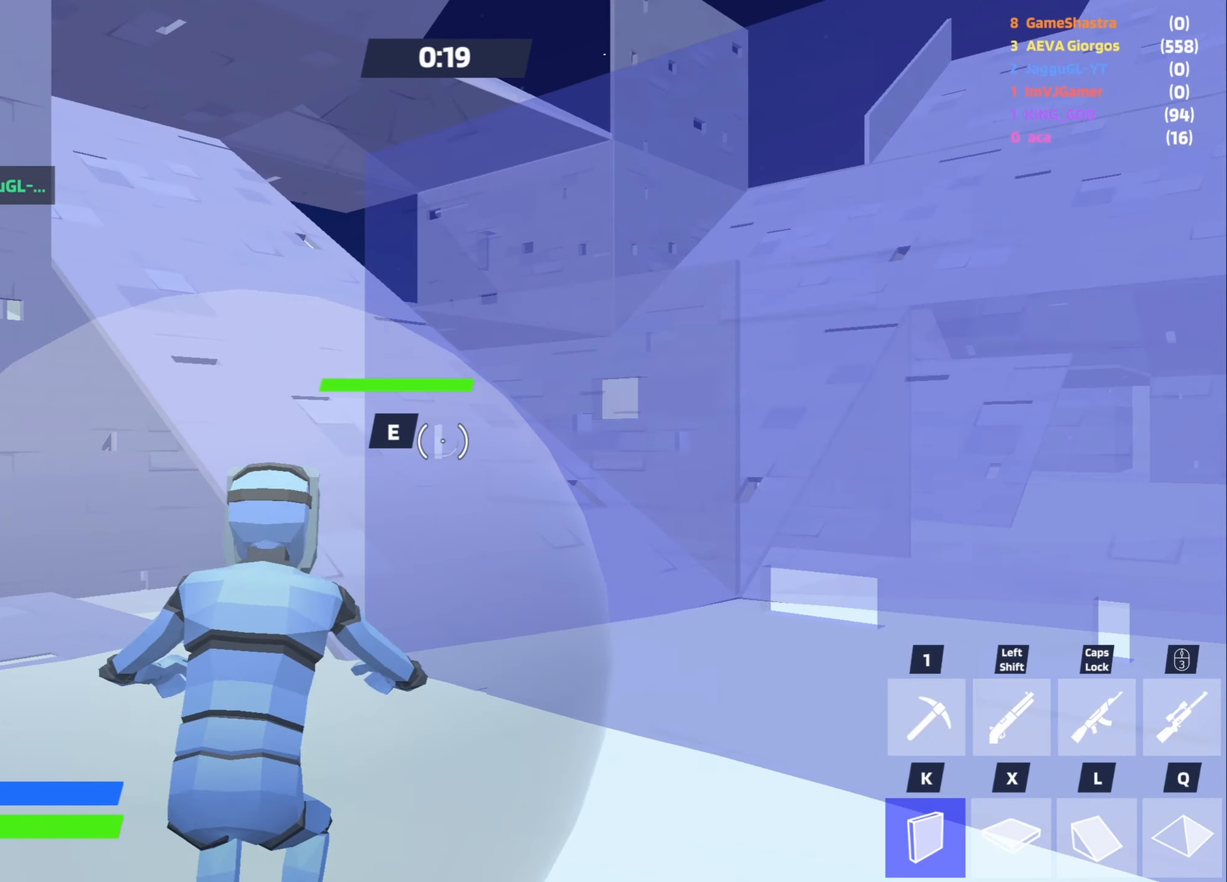
{"keys": [], "mouse": [], "events": []}
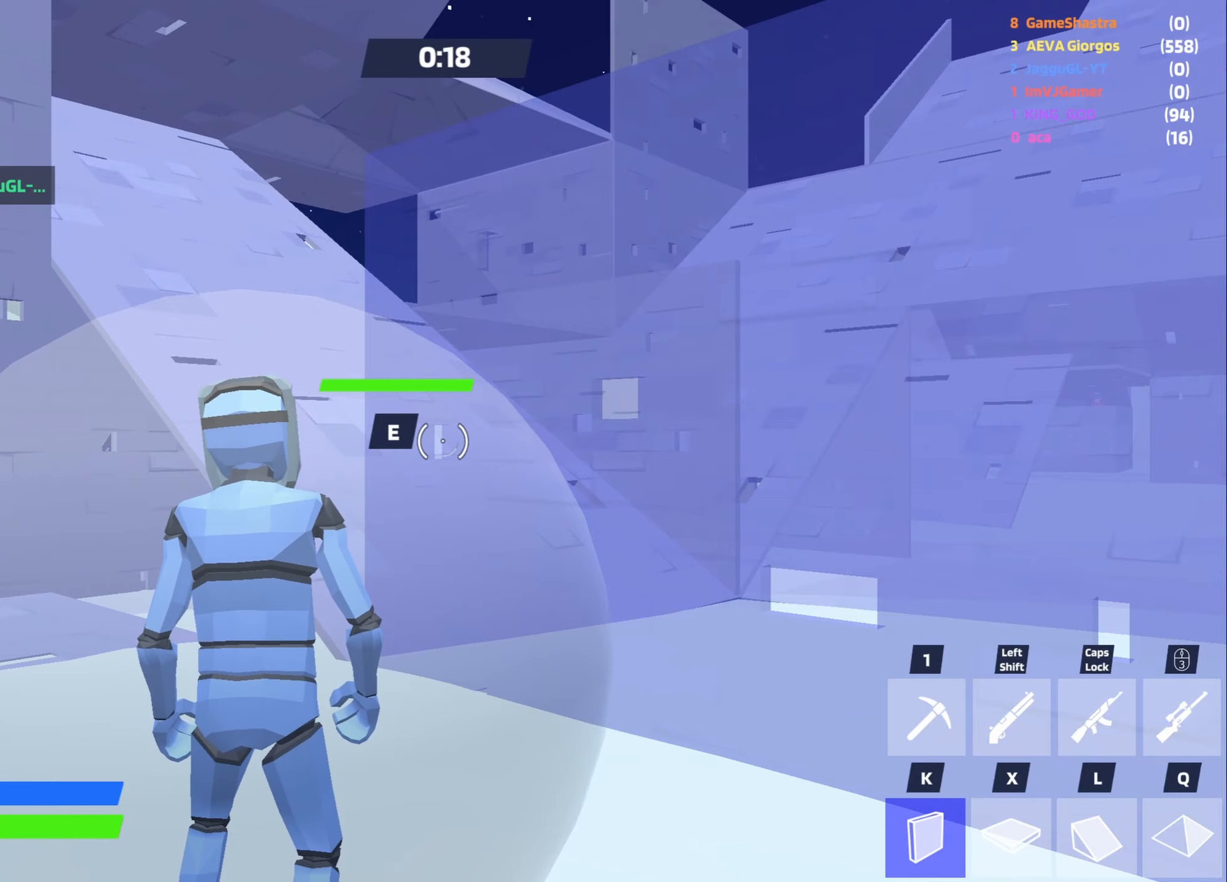
{"keys": [], "mouse": [], "events": []}
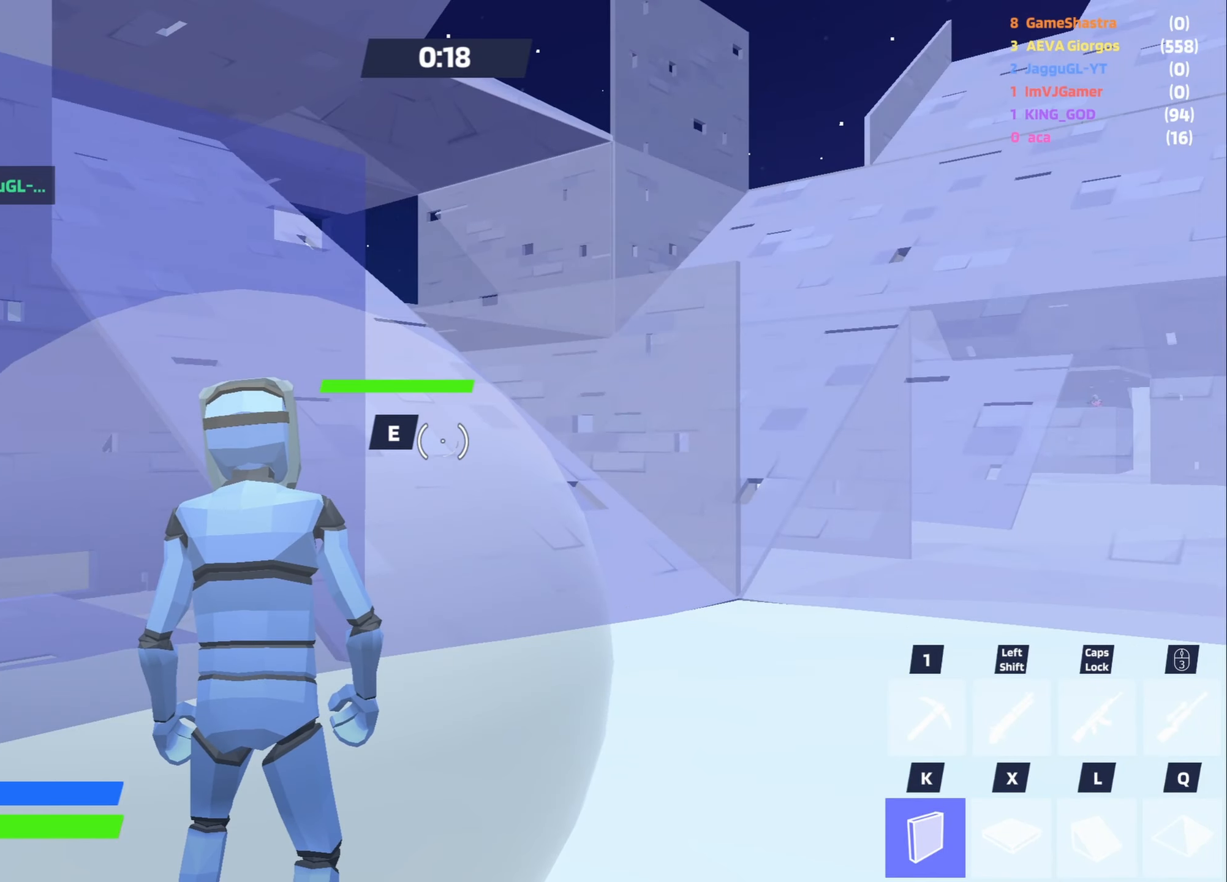
{"keys": [], "mouse": [], "events": []}
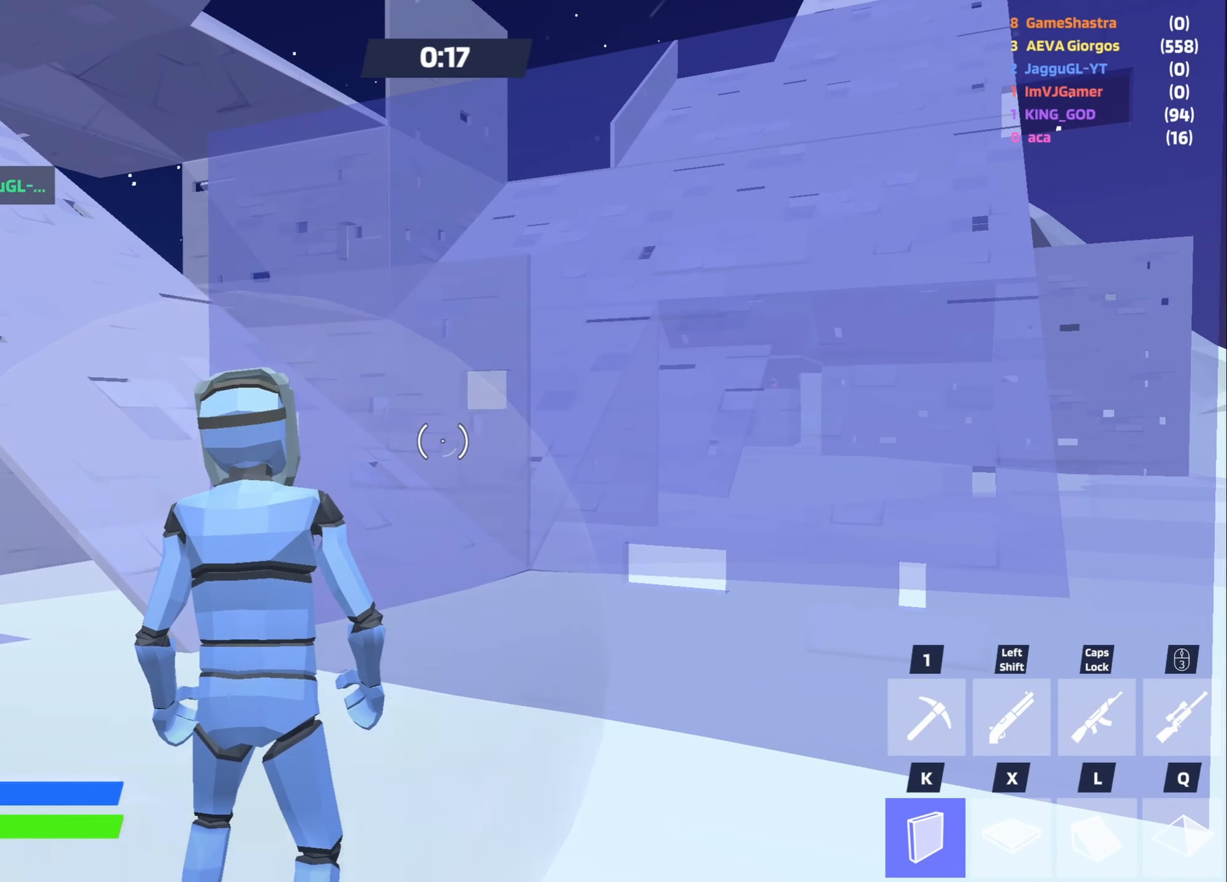
{"keys": ["a", "shift"], "mouse": [], "events": [[384, "a", "down"], [484, "shift", "down"]]}
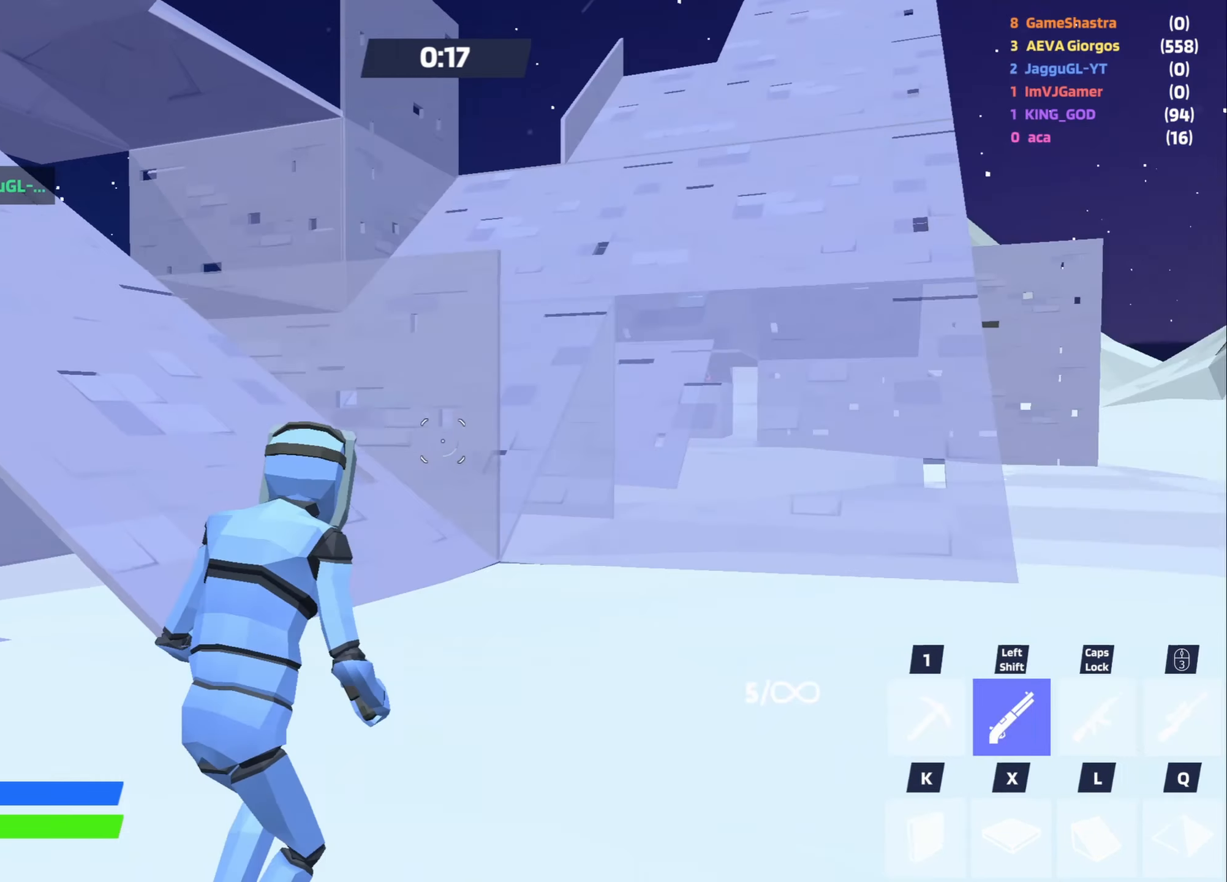
{"keys": ["space", "w"], "mouse": [], "events": [[67, "w", "down"], [117, "shift", "up"], [167, "v", "down"], [217, "a", "up"], [250, "v", "up"], [450, "space", "down"]]}
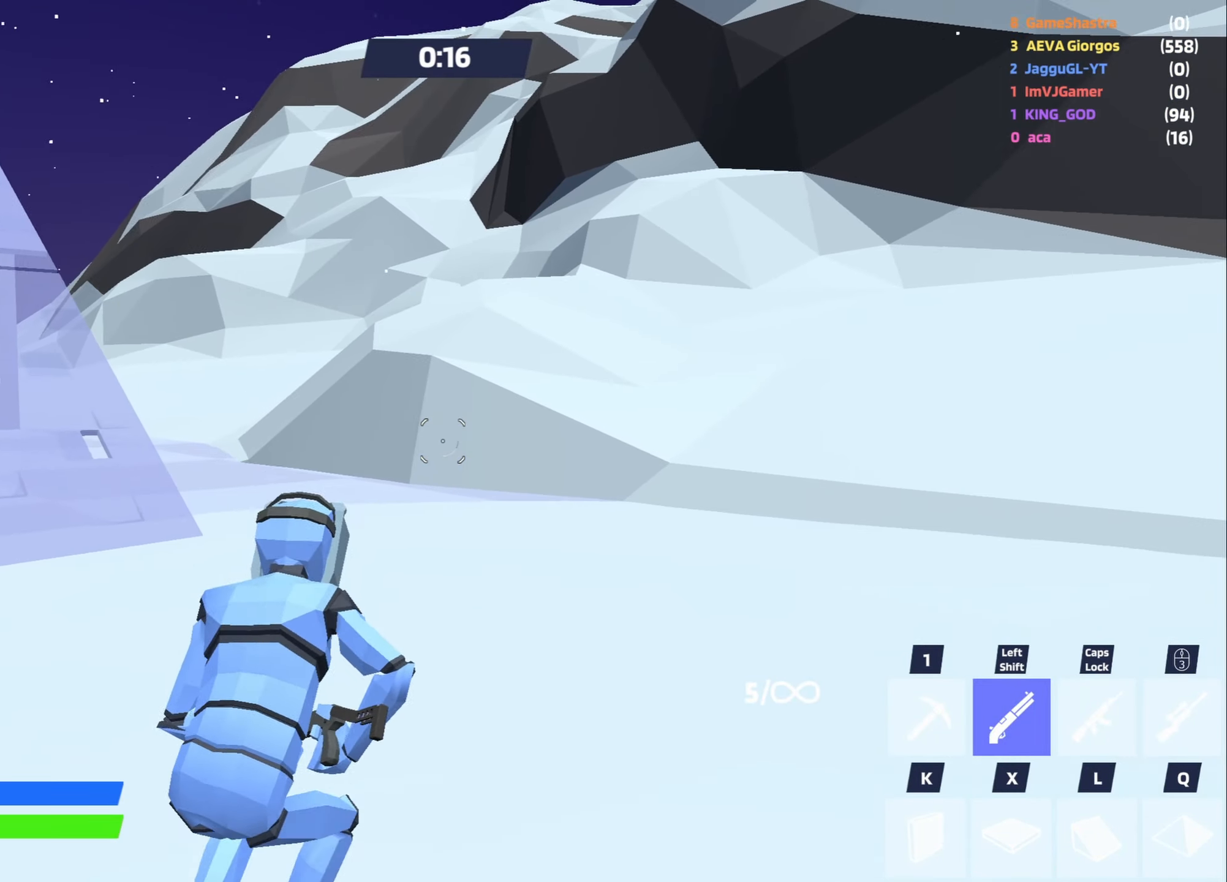
{"keys": ["d", "w"], "mouse": [], "events": [[34, "space", "up"], [234, "d", "down"], [317, "mouse_wheel", "down"], [417, "mouse_wheel", "up"]]}
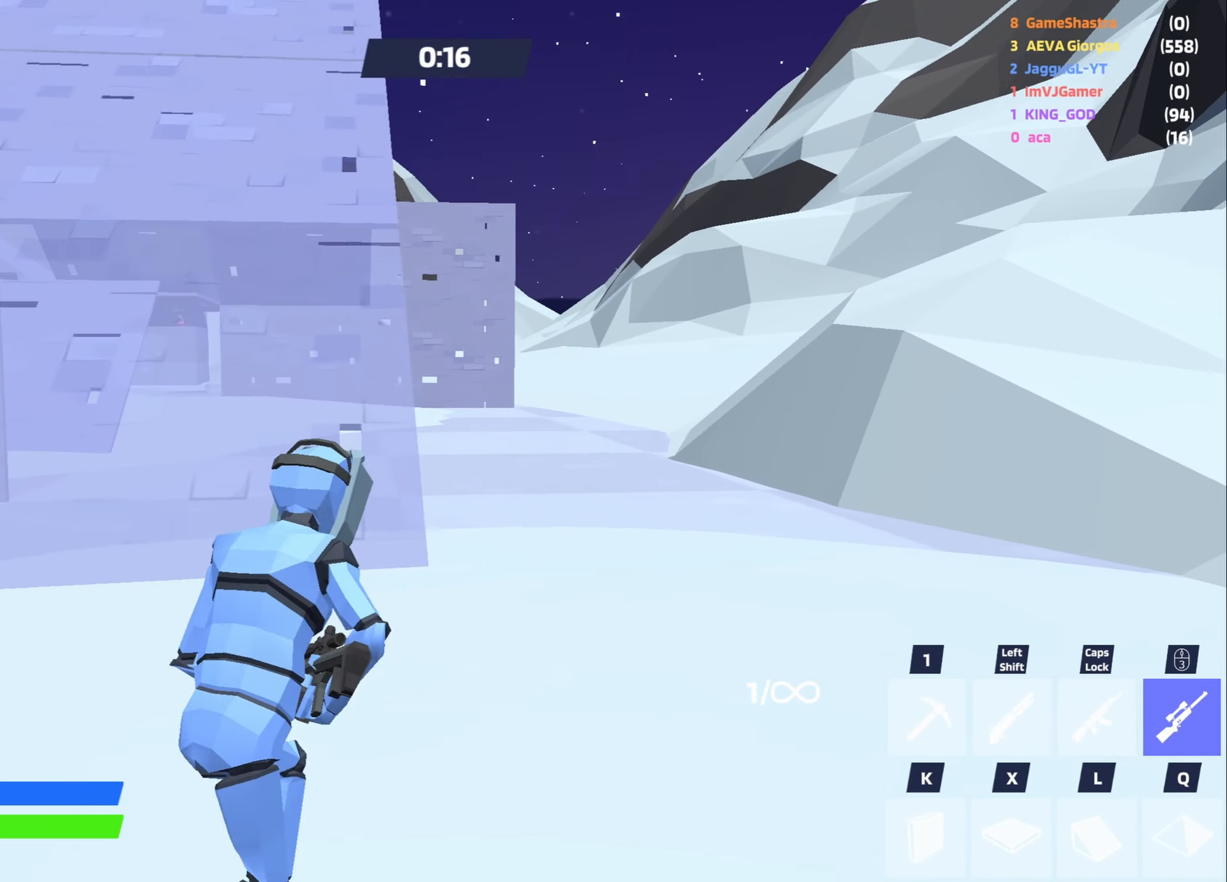
{"keys": ["d", "w"], "mouse": [], "events": [[200, "space", "down"], [334, "space", "up"]]}
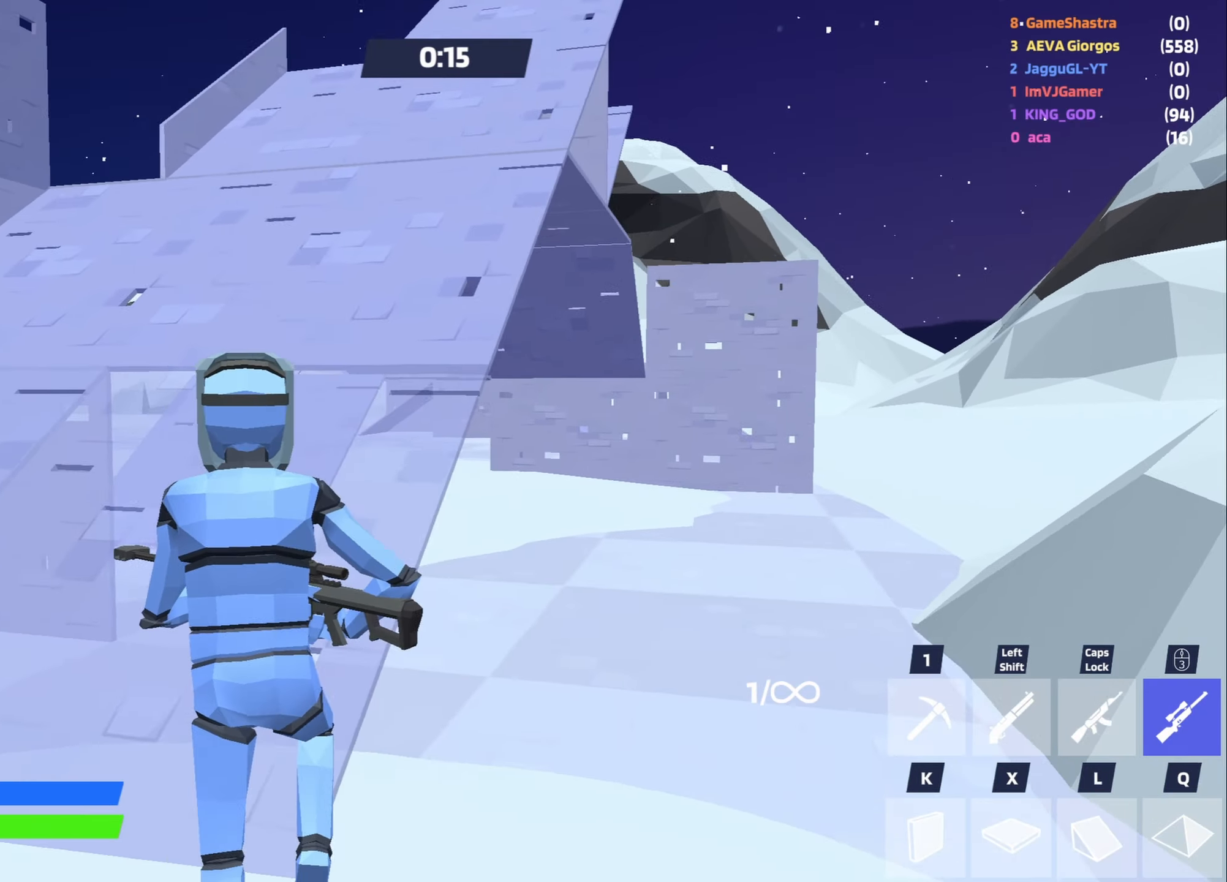
{"keys": ["w"], "mouse": [], "events": [[217, "d", "up"]]}
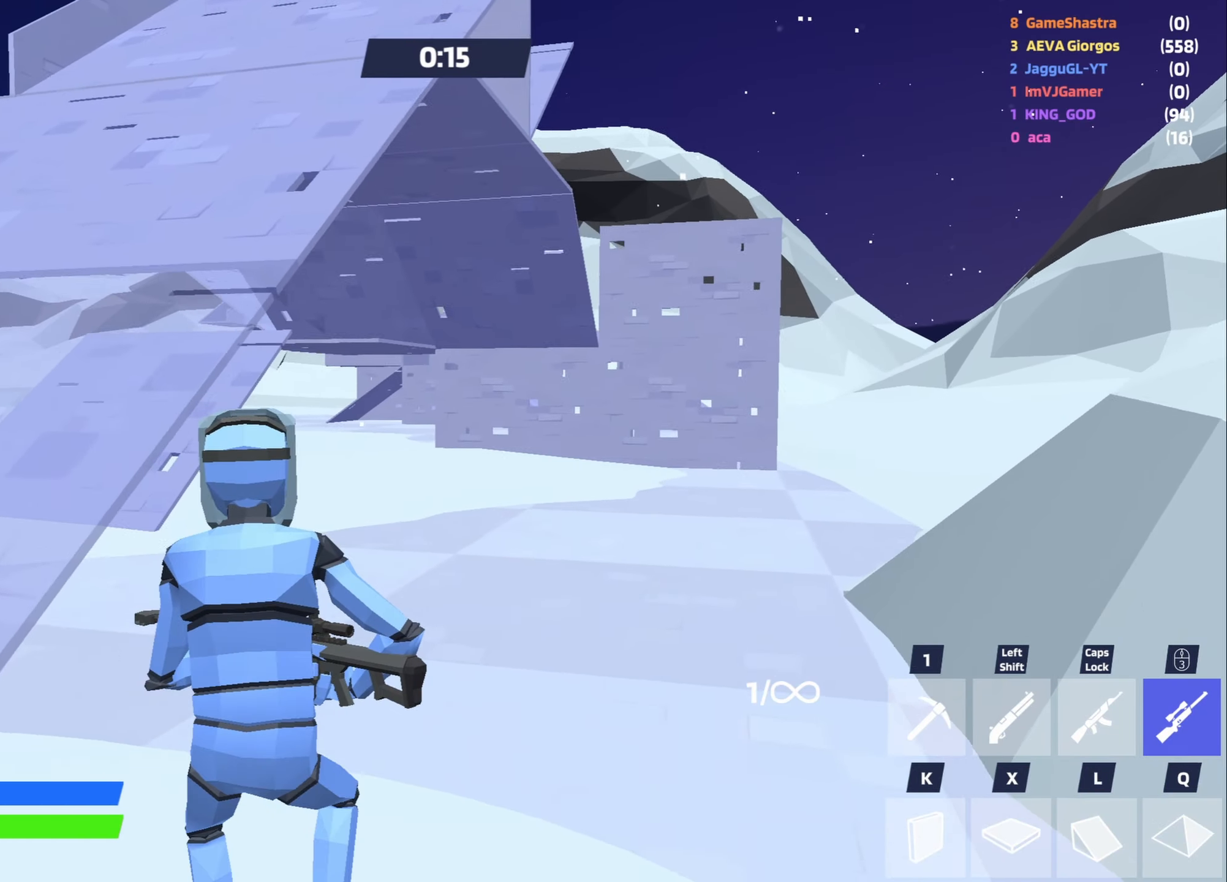
{"keys": ["space", "w"], "mouse": [], "events": [[34, "a", "down"], [234, "v", "down"], [317, "v", "up"], [467, "a", "up"], [467, "space", "down"]]}
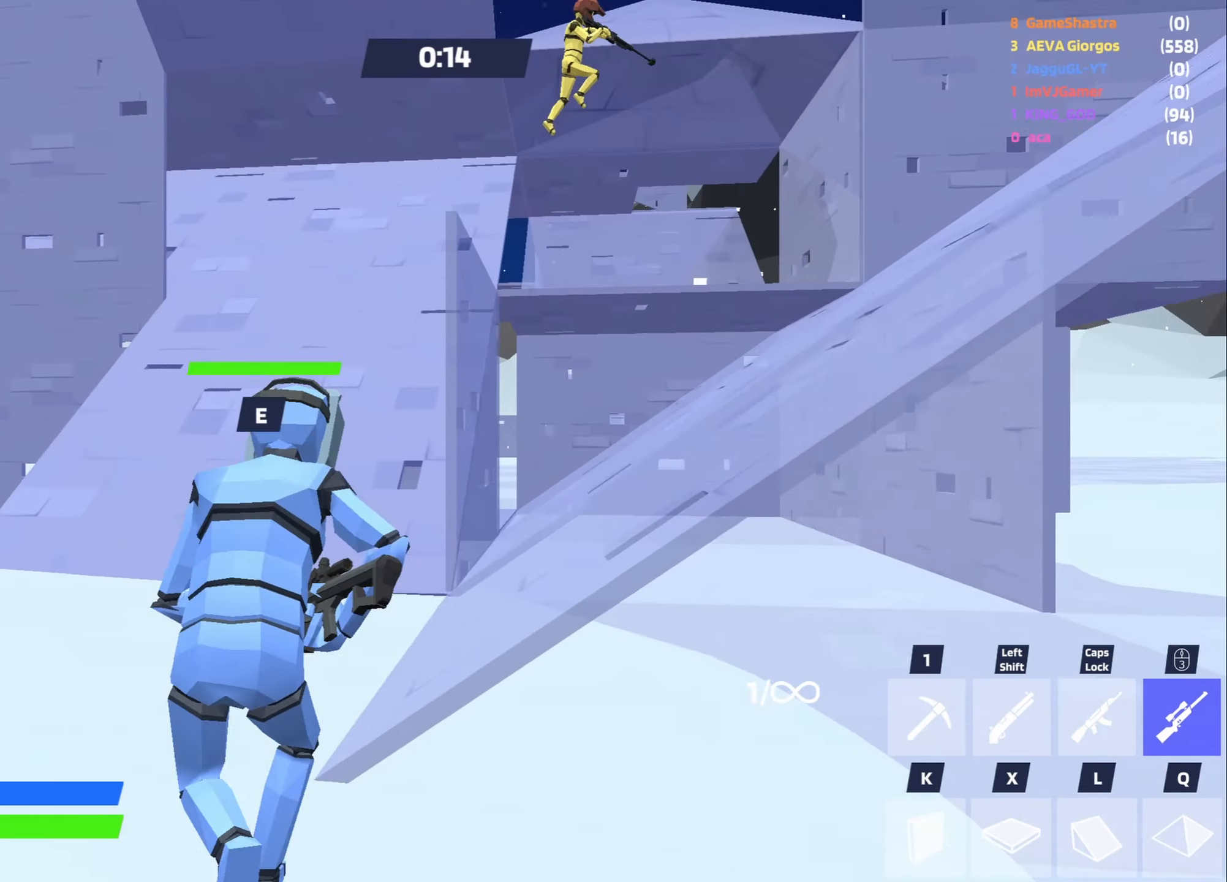
{"keys": ["w"], "mouse": [], "events": [[50, "space", "up"], [100, "shift", "down"], [250, "shift", "up"]]}
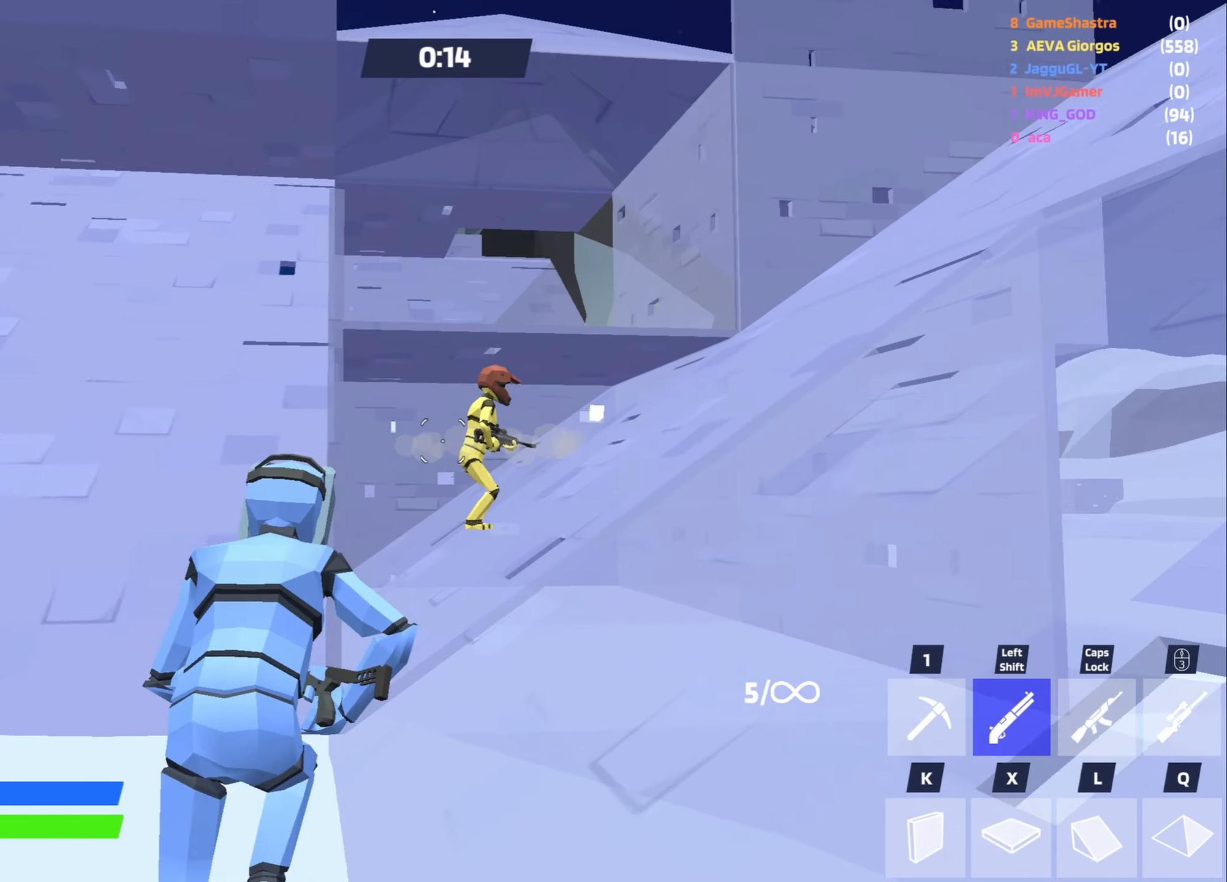
{"keys": ["a", "caps_lock", "d", "w"], "mouse": ["left"], "events": [[450, "a", "down"], [450, "caps_lock", "down"], [450, "mouse_left", "down"], [500, "d", "down"]]}